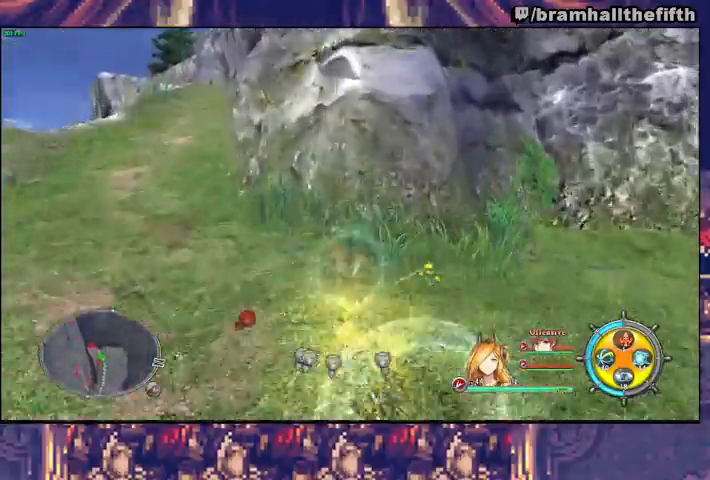
Gameplay with a controller (PlayStation layout); each line is a JSON object with the inputs held at the frame after it. "events" lists button and stick changes between this image and that frame as [ms after this image, input, new state], when the widget could be followed in between. Not read: L1 L2 R1.
{"buttons": ["CIRCLE", "TRIANGLE"], "left_stick": "up", "right_stick": "center", "events": [[33, "CIRCLE", "up"], [67, "CIRCLE", "down"], [100, "TRIANGLE", "down"], [167, "TRIANGLE", "up"], [267, "CIRCLE", "up"], [333, "CIRCLE", "down"], [333, "TRIANGLE", "down"], [400, "CIRCLE", "up"], [400, "TRIANGLE", "up"], [467, "CIRCLE", "down"], [467, "TRIANGLE", "down"]]}
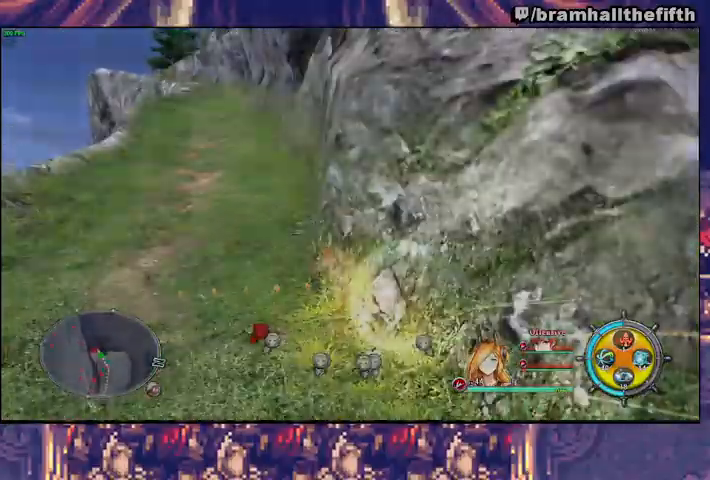
{"buttons": [], "left_stick": "up", "right_stick": "center", "events": [[33, "CIRCLE", "up"], [33, "TRIANGLE", "up"], [100, "CIRCLE", "down"], [100, "TRIANGLE", "down"], [300, "CIRCLE", "up"], [300, "TRIANGLE", "up"], [300, "left_stick", "center"], [500, "left_stick", "up"]]}
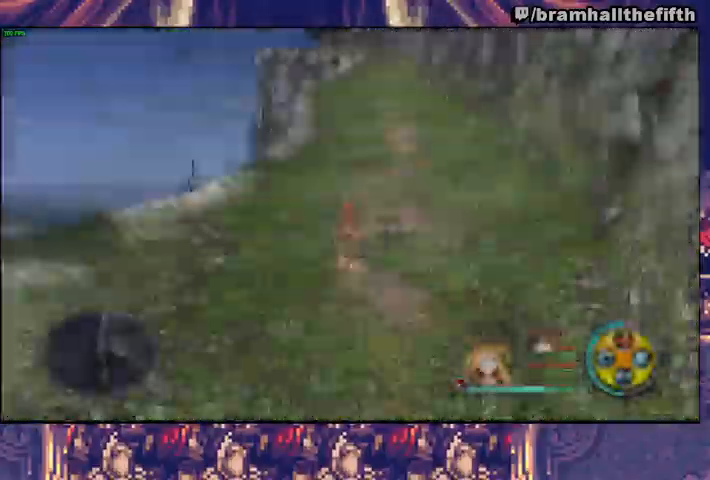
{"buttons": ["CIRCLE", "TRIANGLE"], "left_stick": "up", "right_stick": "center", "events": [[33, "CIRCLE", "down"], [133, "CIRCLE", "up"], [200, "CIRCLE", "down"], [200, "TRIANGLE", "down"], [267, "TRIANGLE", "up"], [467, "TRIANGLE", "down"]]}
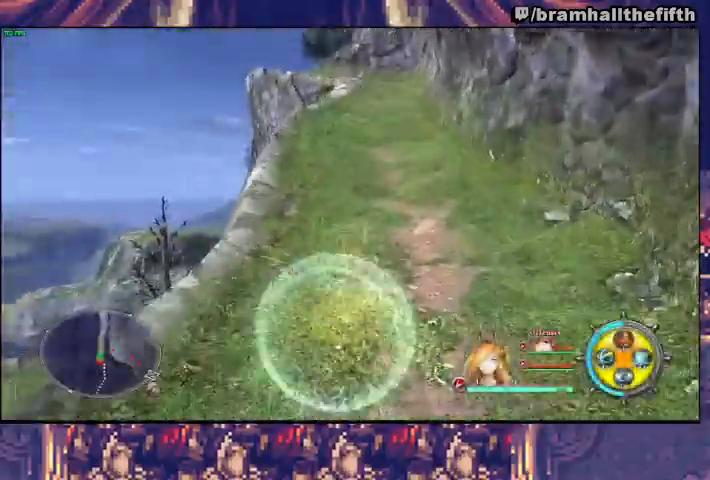
{"buttons": ["CIRCLE", "TRIANGLE"], "left_stick": "up", "right_stick": "center", "events": [[33, "CIRCLE", "up"], [33, "TRIANGLE", "up"], [100, "CIRCLE", "down"], [100, "TRIANGLE", "down"], [167, "TRIANGLE", "up"], [233, "TRIANGLE", "down"], [300, "TRIANGLE", "up"], [467, "TRIANGLE", "down"]]}
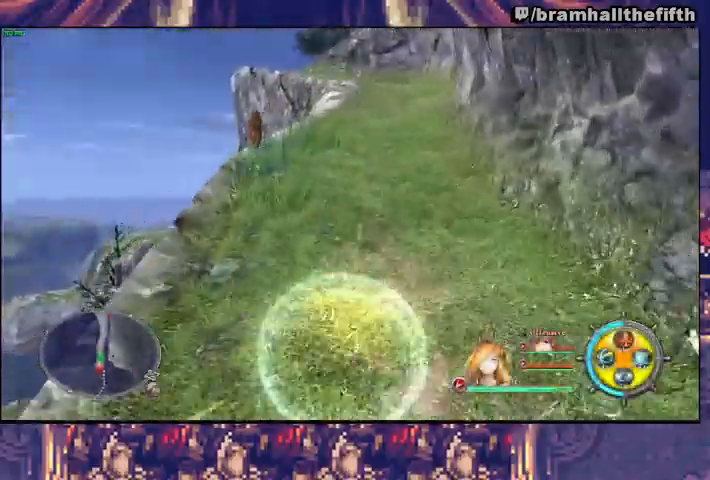
{"buttons": ["CIRCLE", "TRIANGLE"], "left_stick": "up", "right_stick": "center", "events": [[67, "TRIANGLE", "up"], [200, "CIRCLE", "up"], [233, "CIRCLE", "down"], [300, "CIRCLE", "up"], [367, "CIRCLE", "down"], [367, "TRIANGLE", "down"], [433, "CIRCLE", "up"], [433, "TRIANGLE", "up"], [500, "CIRCLE", "down"], [500, "TRIANGLE", "down"]]}
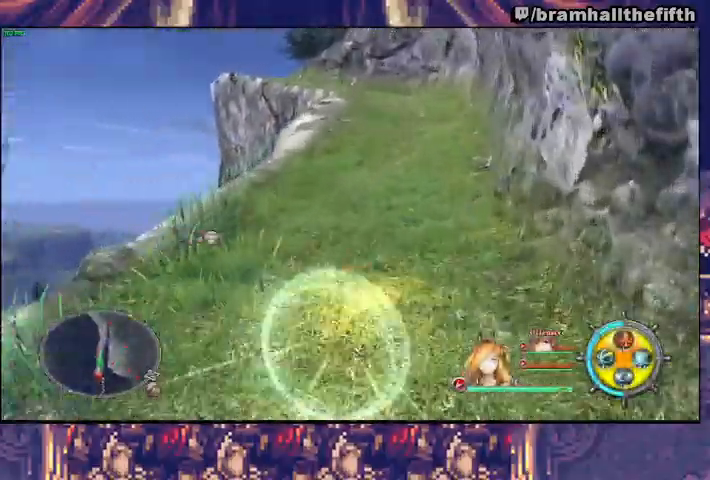
{"buttons": ["CIRCLE", "TRIANGLE"], "left_stick": "up", "right_stick": "center", "events": [[67, "CIRCLE", "up"], [67, "TRIANGLE", "up"], [133, "CIRCLE", "down"], [200, "CIRCLE", "up"], [233, "CIRCLE", "down"], [300, "CIRCLE", "up"], [367, "CIRCLE", "down"], [500, "TRIANGLE", "down"]]}
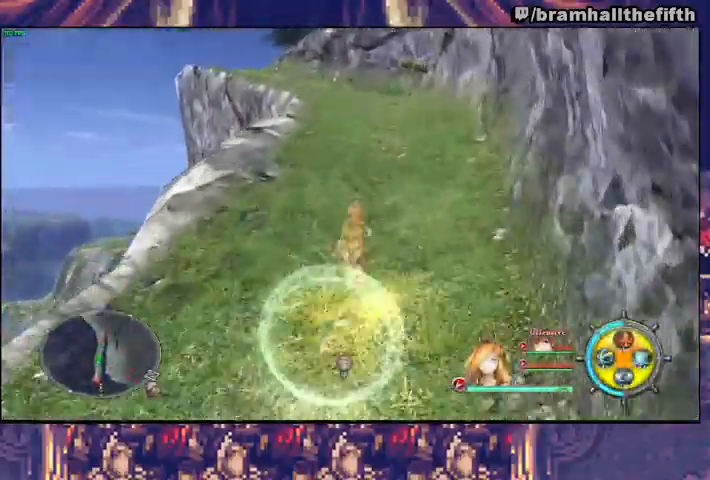
{"buttons": ["CIRCLE", "TRIANGLE"], "left_stick": "up", "right_stick": "center", "events": [[233, "TRIANGLE", "up"], [267, "CIRCLE", "up"], [333, "CIRCLE", "down"], [333, "TRIANGLE", "down"], [400, "CIRCLE", "up"], [400, "TRIANGLE", "up"], [467, "CIRCLE", "down"], [500, "TRIANGLE", "down"]]}
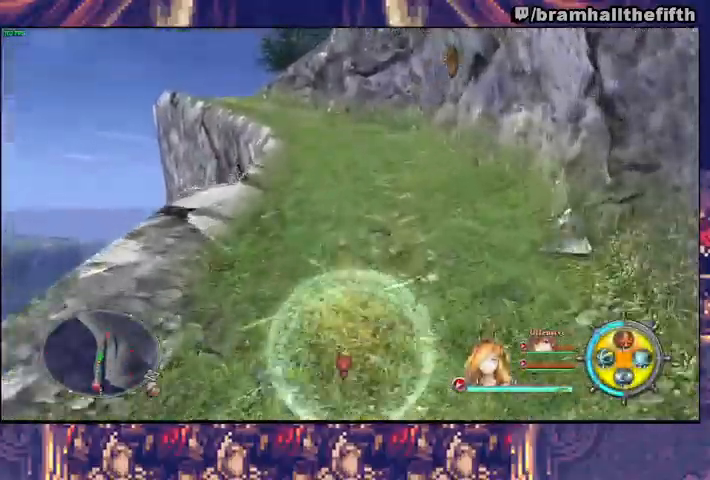
{"buttons": ["CIRCLE", "TRIANGLE"], "left_stick": "up", "right_stick": "center", "events": [[67, "TRIANGLE", "up"], [167, "CIRCLE", "up"], [233, "CIRCLE", "down"], [333, "TRIANGLE", "down"], [400, "TRIANGLE", "up"], [467, "TRIANGLE", "down"]]}
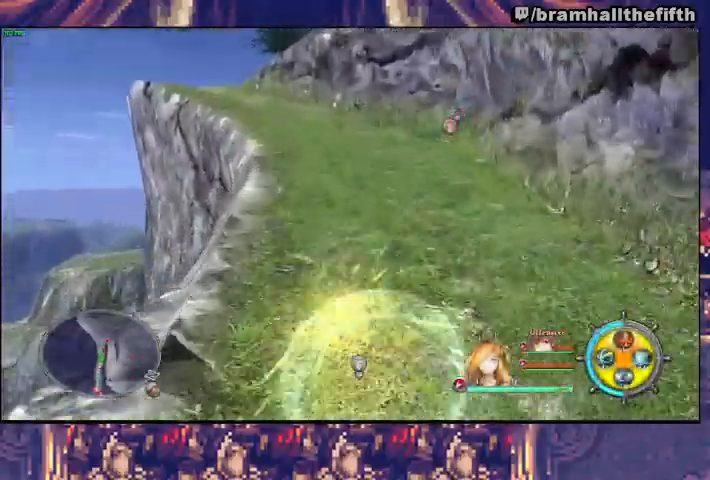
{"buttons": ["CIRCLE", "TRIANGLE"], "left_stick": "up", "right_stick": "center", "events": [[33, "CIRCLE", "up"], [33, "TRIANGLE", "up"], [100, "CIRCLE", "down"], [100, "TRIANGLE", "down"], [167, "CIRCLE", "up"], [167, "TRIANGLE", "up"], [233, "CIRCLE", "down"], [233, "TRIANGLE", "down"], [300, "CIRCLE", "up"], [300, "TRIANGLE", "up"], [367, "CIRCLE", "down"], [367, "TRIANGLE", "down"], [433, "CIRCLE", "up"], [433, "TRIANGLE", "up"], [500, "CIRCLE", "down"], [500, "TRIANGLE", "down"]]}
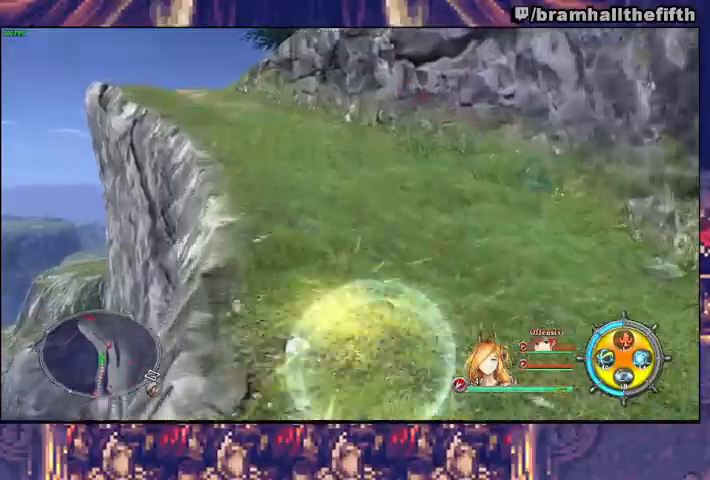
{"buttons": ["CIRCLE"], "left_stick": "up", "right_stick": "center", "events": [[67, "CIRCLE", "up"], [67, "TRIANGLE", "up"], [133, "CIRCLE", "down"], [133, "TRIANGLE", "down"], [200, "TRIANGLE", "up"]]}
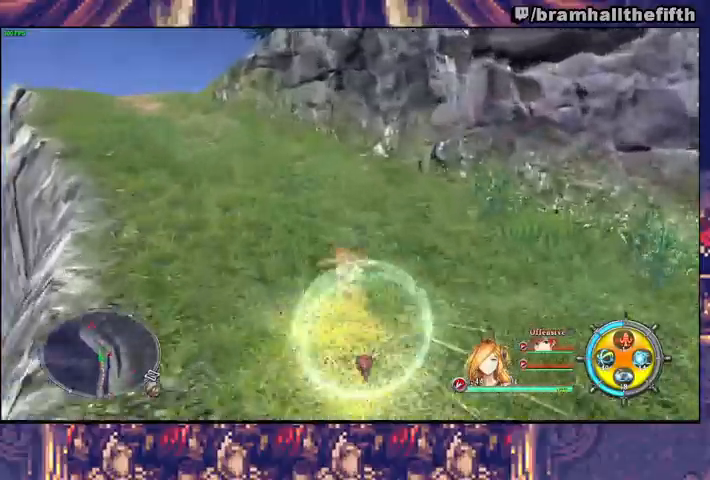
{"buttons": ["CIRCLE"], "left_stick": "up", "right_stick": "center", "events": [[200, "CIRCLE", "up"], [267, "CIRCLE", "down"], [333, "CIRCLE", "up"], [400, "CIRCLE", "down"], [400, "TRIANGLE", "down"], [467, "TRIANGLE", "up"]]}